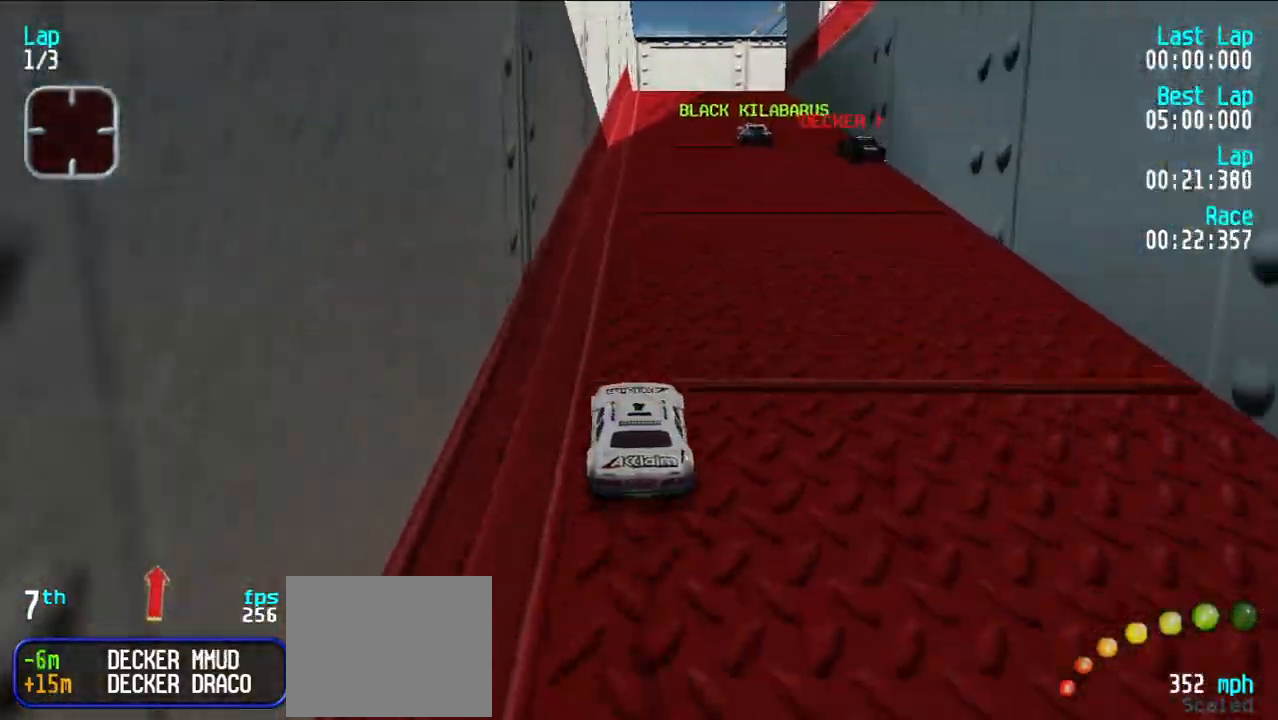
Gameplay with keyboard; each line is a JSON object with the keys held at the frame after it. "events" lists presses ("down") and releases ("up") of "d", "e", "u" and "y" between this image and that frame as [ms after this image, input, new state], when the widget could be followed in between. No other keys are recorded. Mouse input is not recorded.
{"keys": ["e", "u"], "events": [[250, "d", "down"], [250, "e", "up"], [333, "d", "up"], [333, "e", "down"], [333, "u", "down"], [383, "u", "up"], [433, "u", "down"]]}
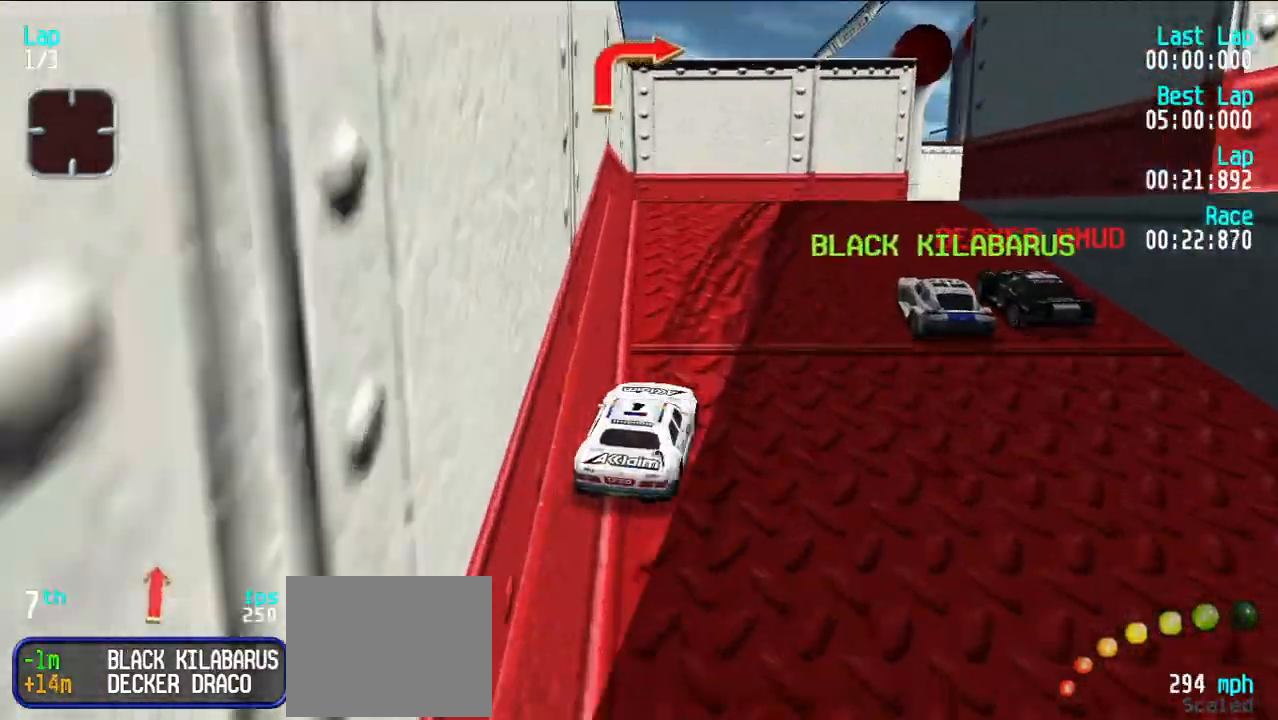
{"keys": ["e", "u"], "events": [[33, "e", "up"], [117, "d", "down"], [217, "d", "up"], [267, "e", "down"], [300, "u", "up"], [400, "u", "down"]]}
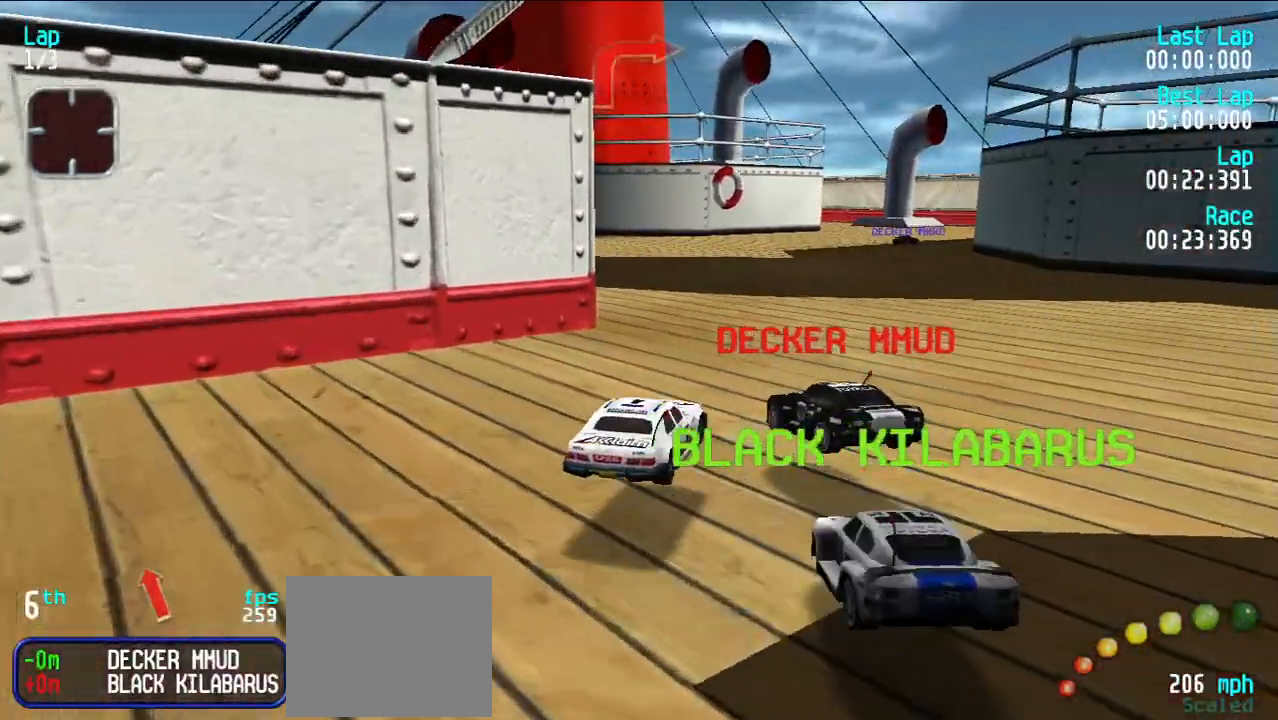
{"keys": ["e"], "events": [[50, "u", "up"], [233, "u", "down"], [333, "u", "up"], [383, "y", "down"], [500, "y", "up"]]}
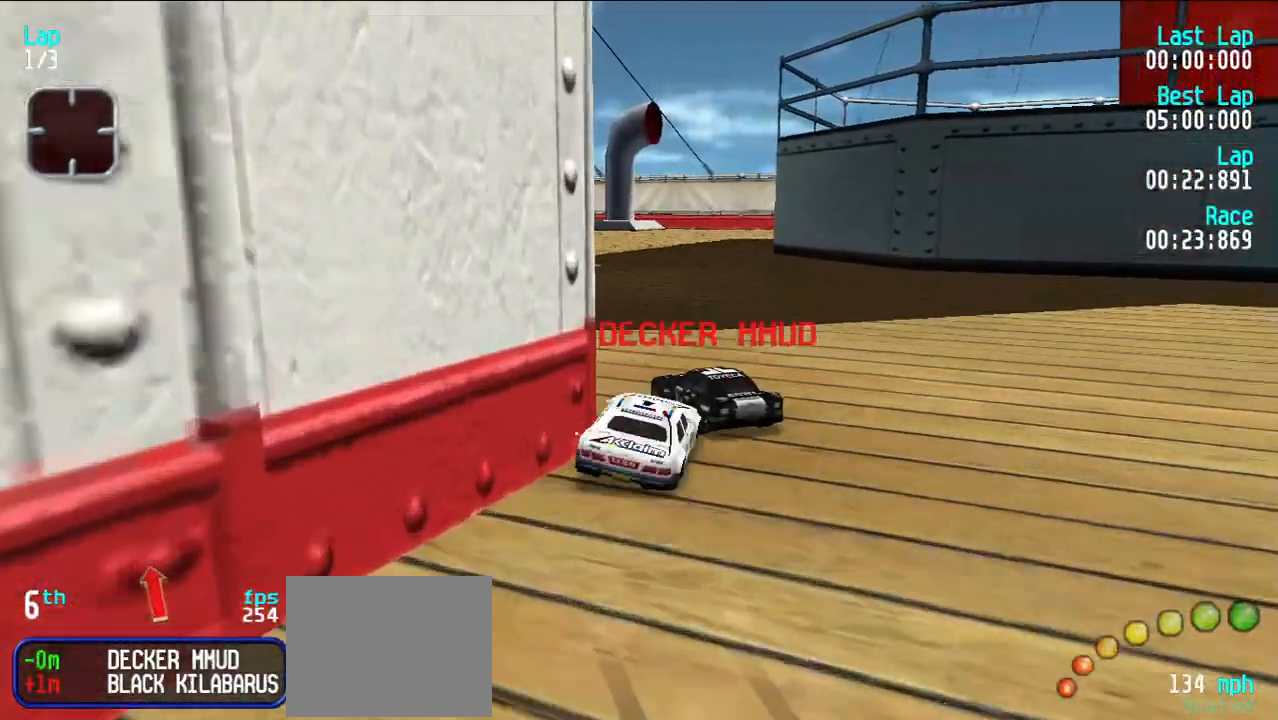
{"keys": ["e", "u"], "events": [[100, "y", "down"], [200, "y", "up"], [250, "y", "down"], [333, "y", "up"], [483, "u", "down"]]}
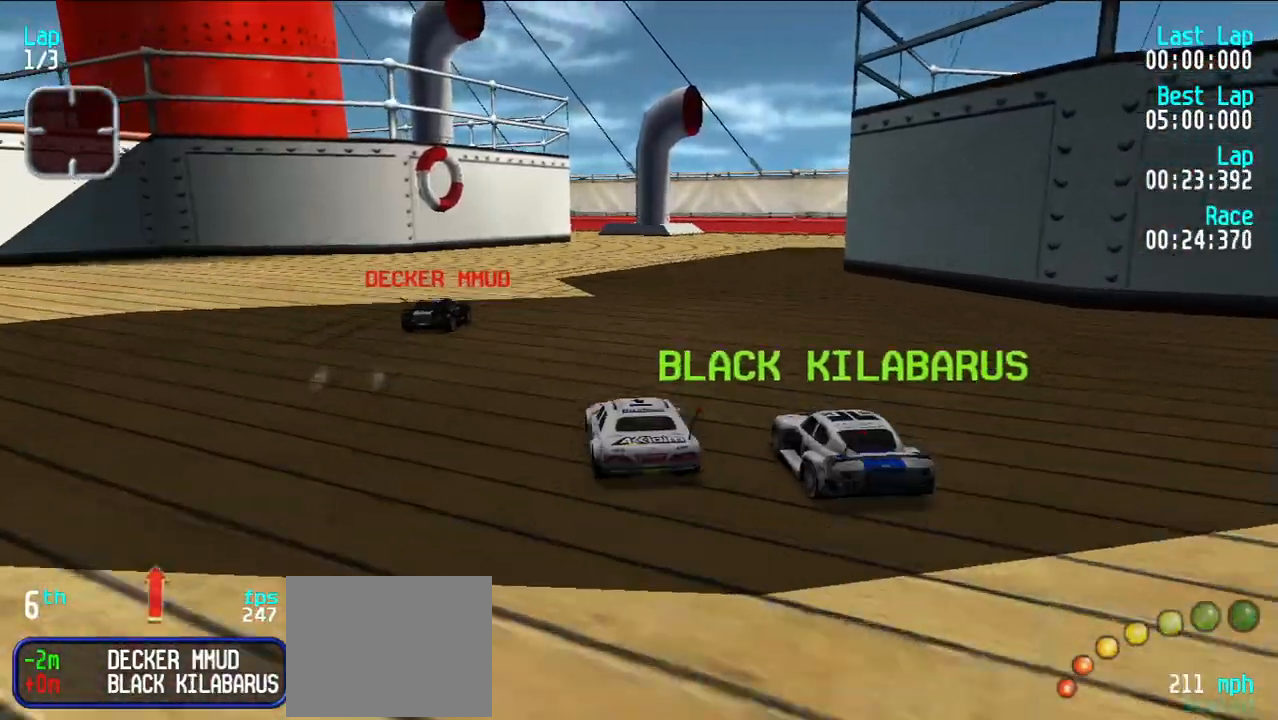
{"keys": ["e"], "events": [[83, "u", "up"], [167, "u", "down"], [217, "u", "up"], [300, "u", "down"], [400, "u", "up"]]}
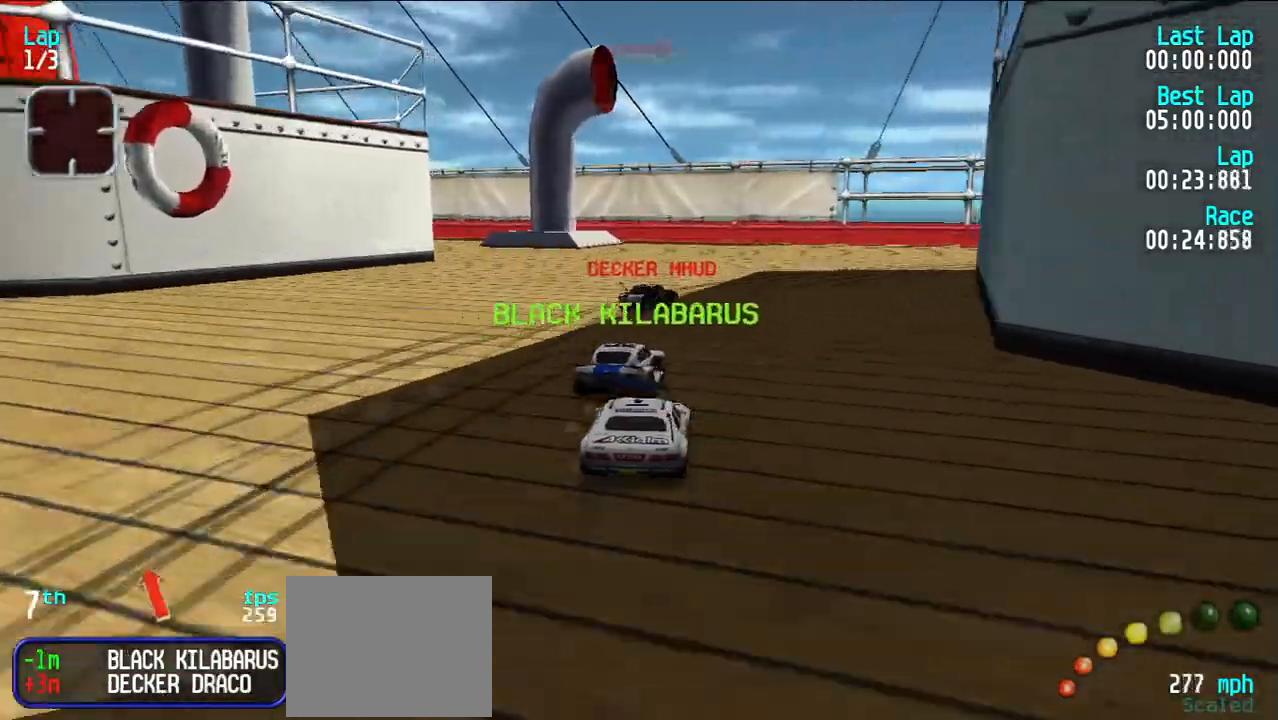
{"keys": ["e", "u"], "events": [[33, "d", "down"], [33, "u", "down"], [83, "e", "up"], [83, "u", "up"], [133, "d", "up"], [133, "u", "down"], [183, "e", "down"]]}
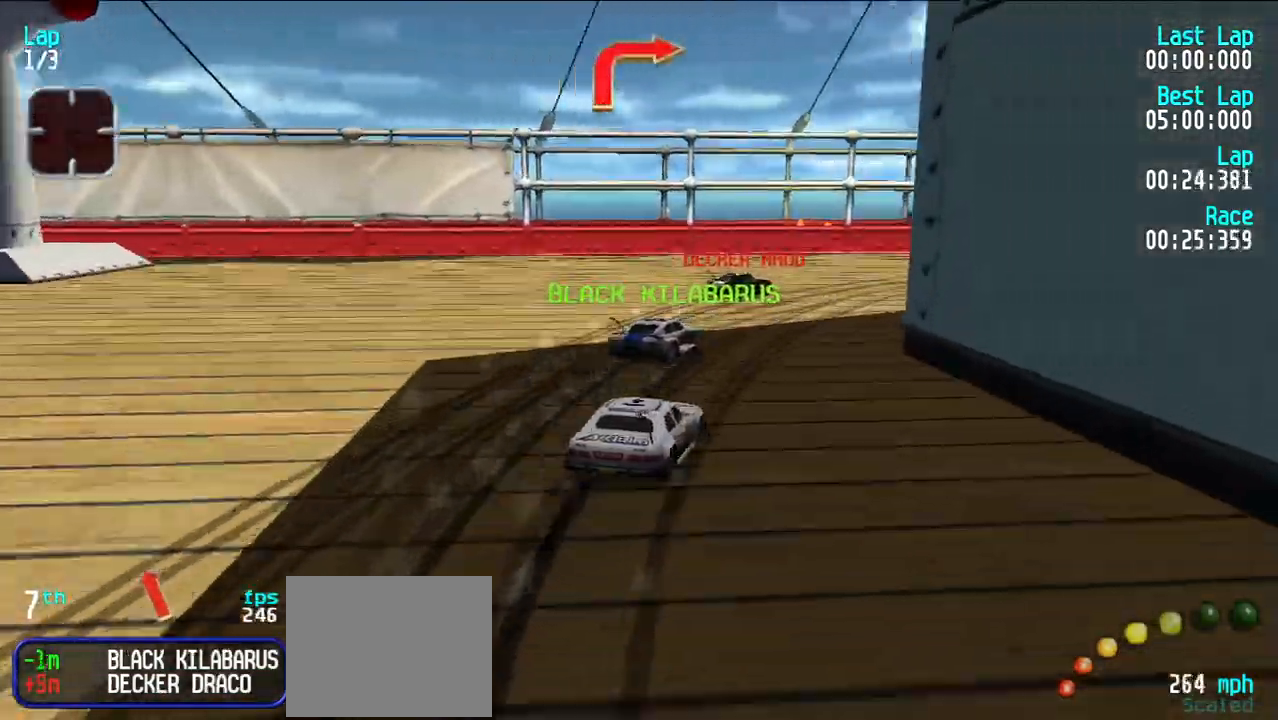
{"keys": ["e"], "events": [[250, "u", "up"], [300, "u", "down"], [433, "u", "up"]]}
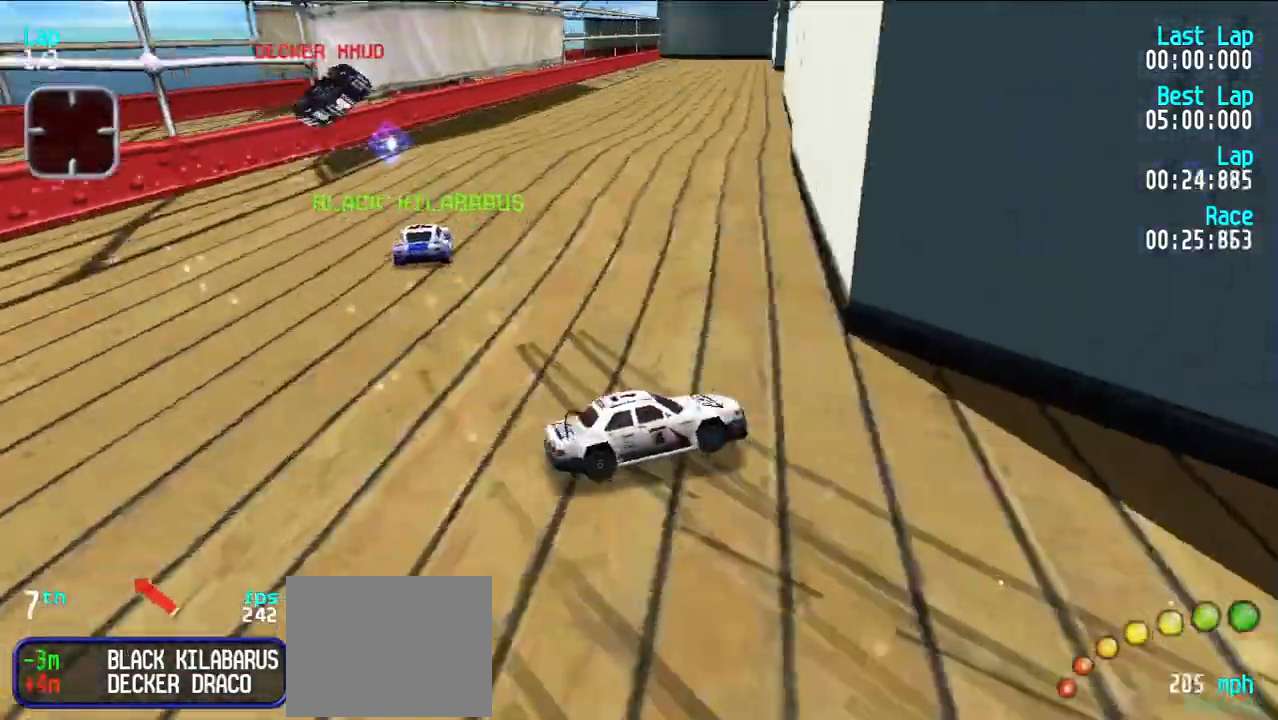
{"keys": ["d", "y"], "events": [[67, "y", "down"], [117, "d", "down"], [167, "e", "up"]]}
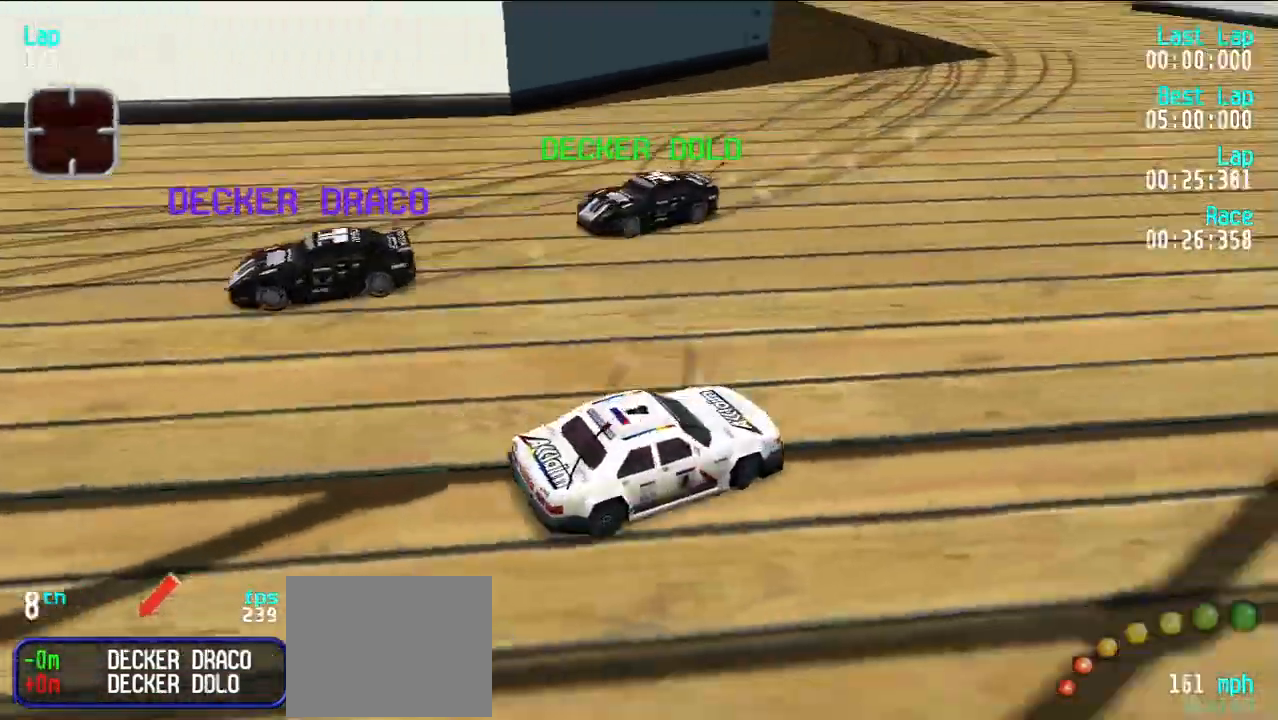
{"keys": ["d", "y"], "events": [[233, "d", "up"], [283, "d", "down"], [367, "d", "up"], [467, "d", "down"]]}
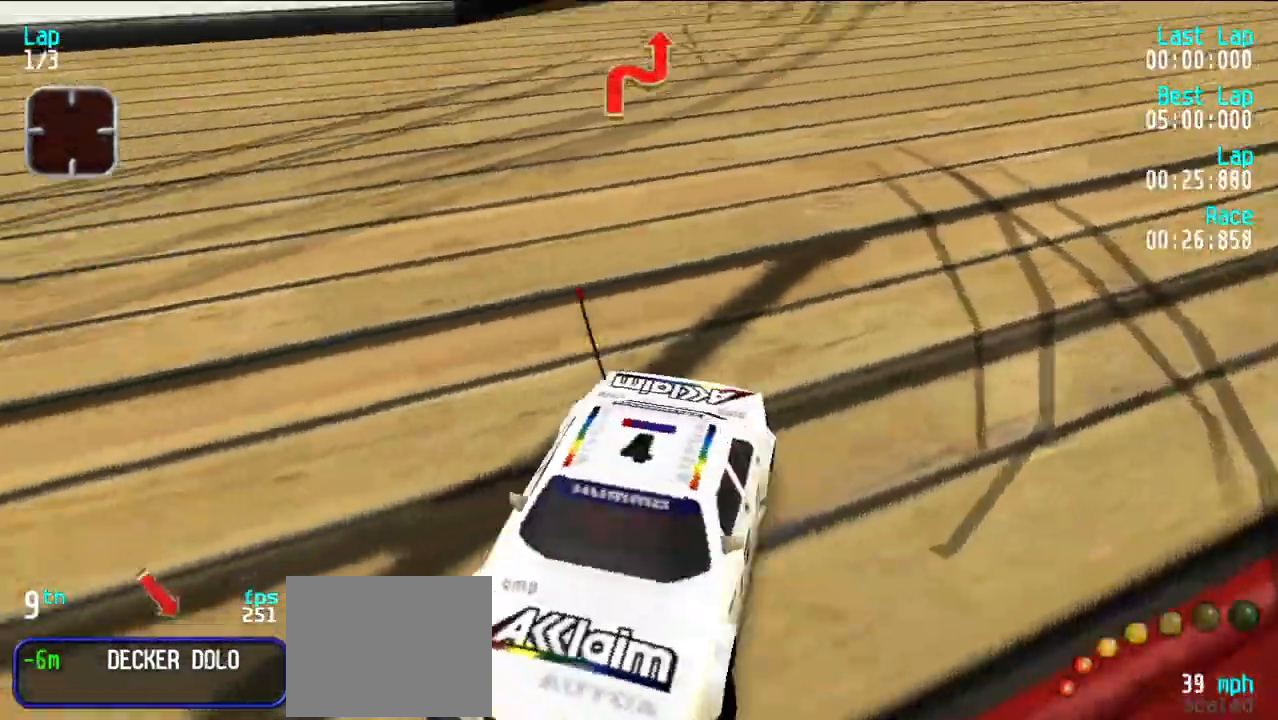
{"keys": ["e"], "events": [[100, "d", "up"], [100, "e", "down"], [100, "y", "up"], [250, "u", "down"], [300, "u", "up"], [333, "y", "down"], [483, "y", "up"]]}
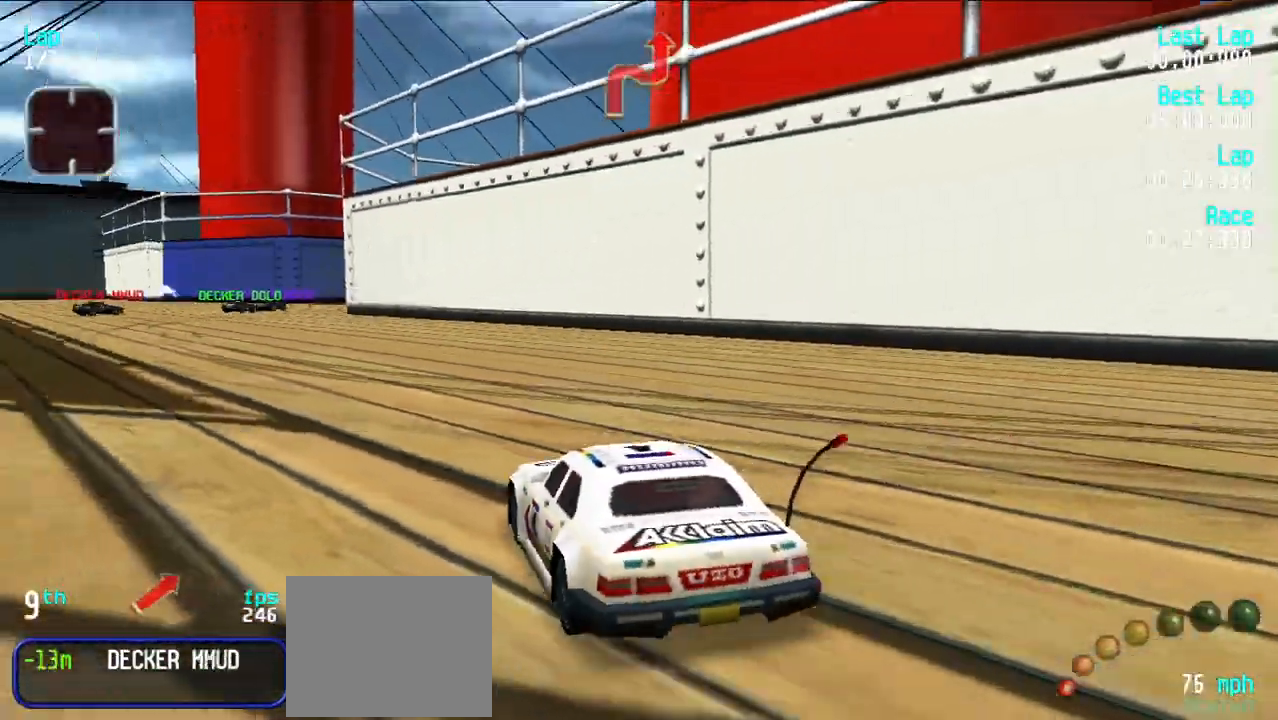
{"keys": ["e"], "events": [[83, "y", "down"], [167, "y", "up"]]}
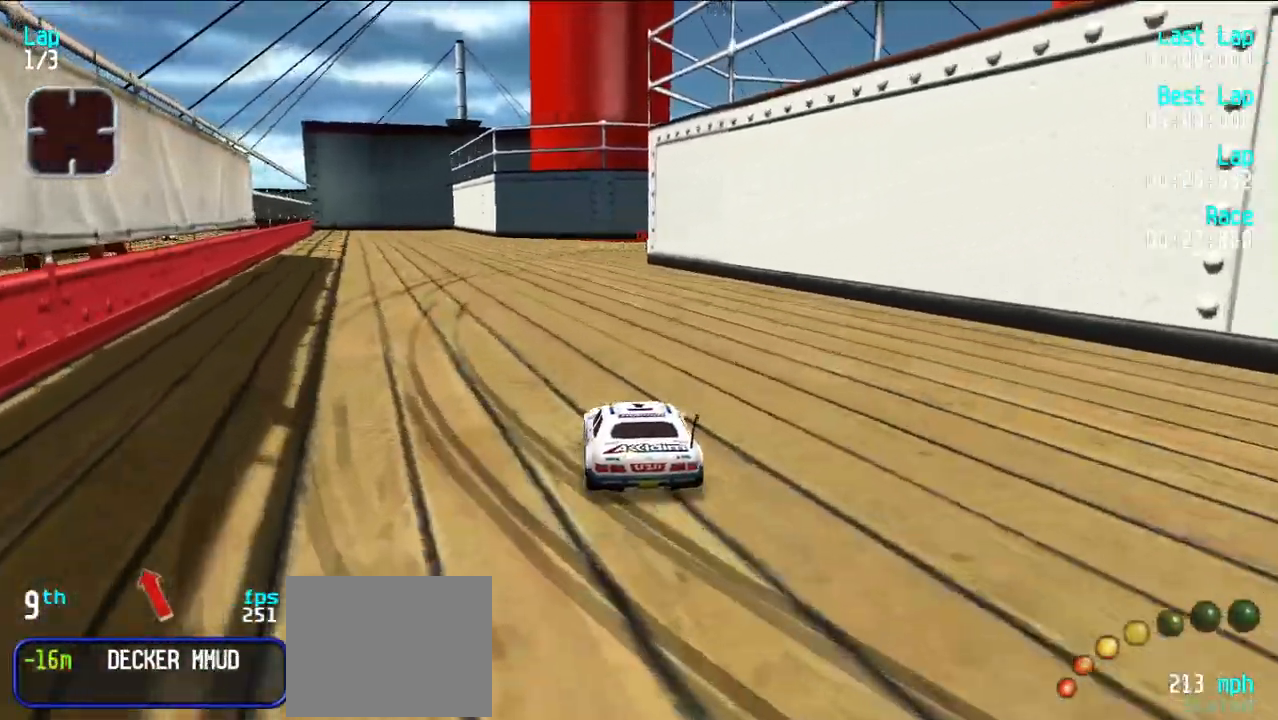
{"keys": ["e"], "events": [[417, "u", "down"], [467, "u", "up"]]}
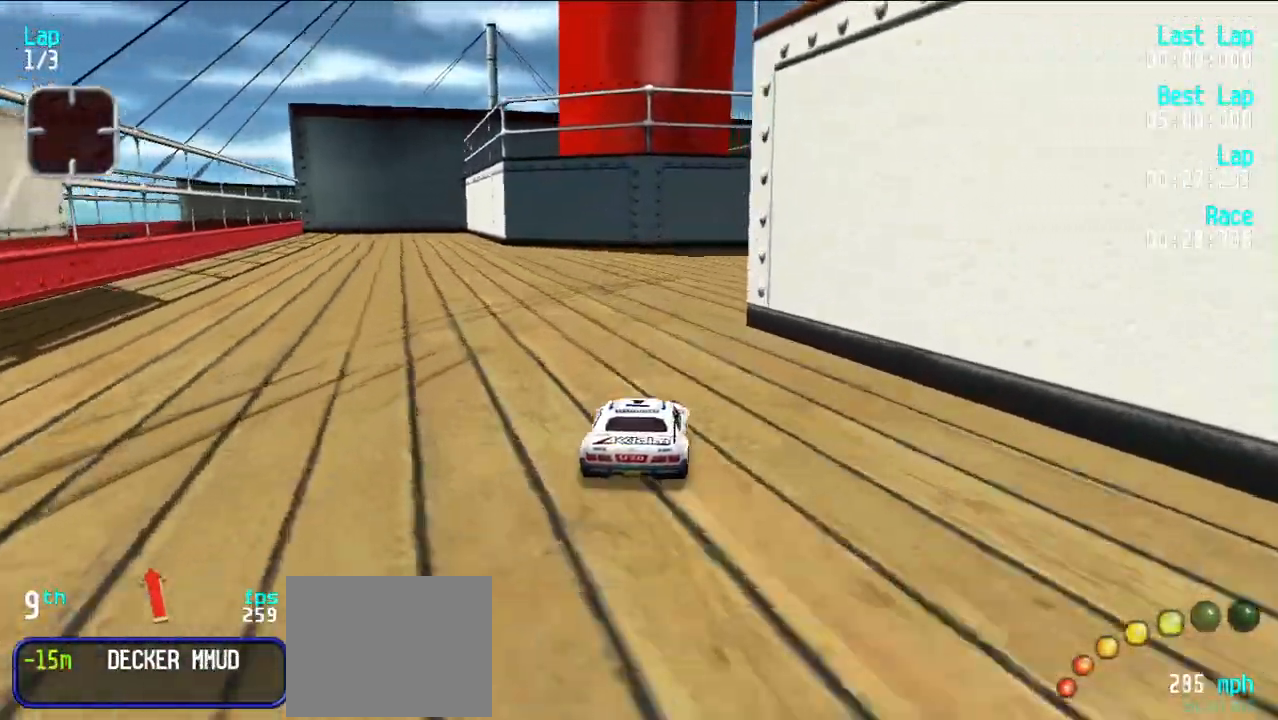
{"keys": ["e", "u"], "events": [[67, "u", "down"], [150, "u", "up"], [200, "u", "down"], [283, "u", "up"], [383, "u", "down"], [433, "u", "up"], [483, "u", "down"]]}
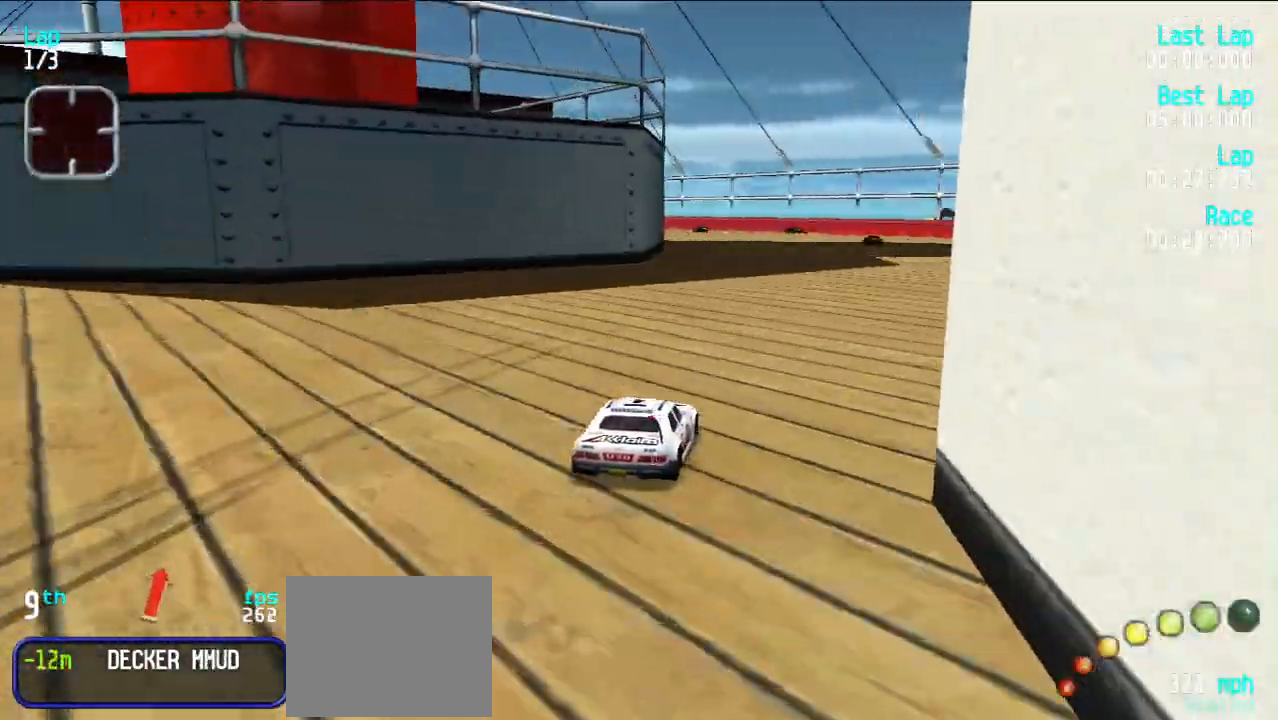
{"keys": ["e"], "events": [[117, "u", "up"]]}
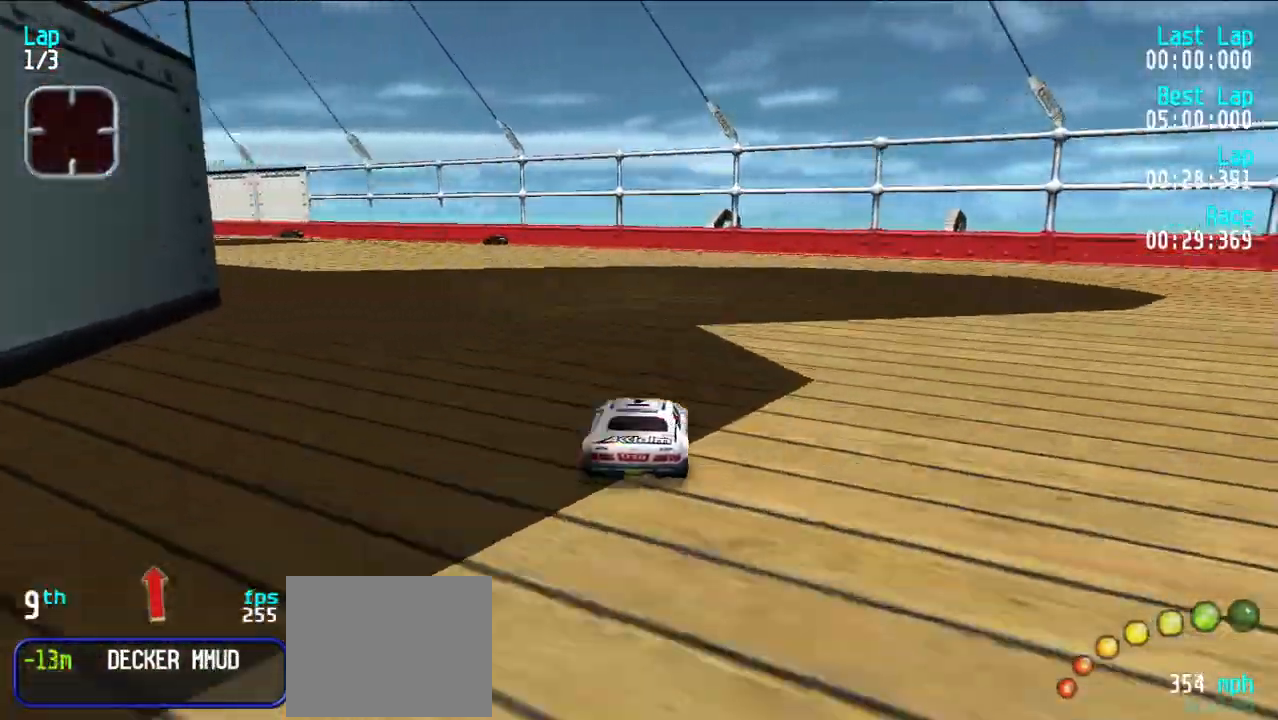
{"keys": ["e", "y"], "events": [[50, "y", "down"], [100, "y", "up"], [183, "y", "down"], [233, "y", "up"], [333, "y", "down"], [433, "y", "up"], [483, "y", "down"]]}
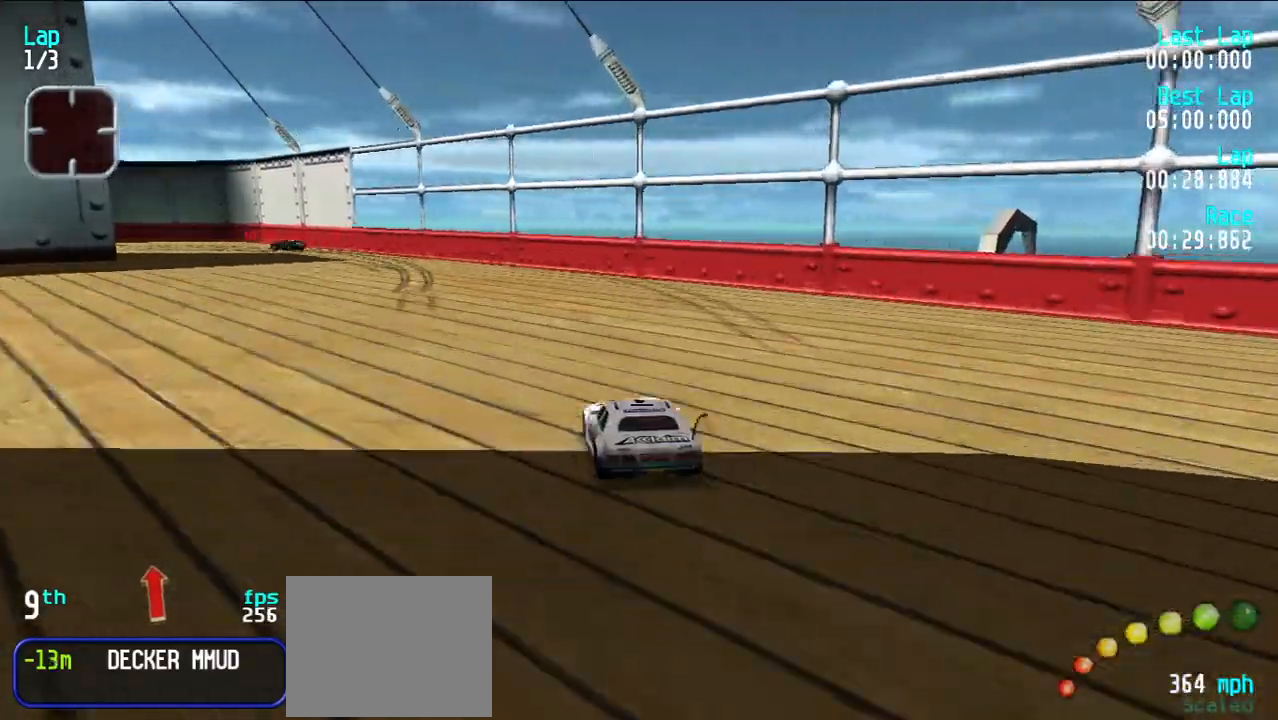
{"keys": ["y"], "events": [[67, "y", "up"], [117, "y", "down"], [217, "y", "up"], [267, "y", "down"], [400, "e", "up"]]}
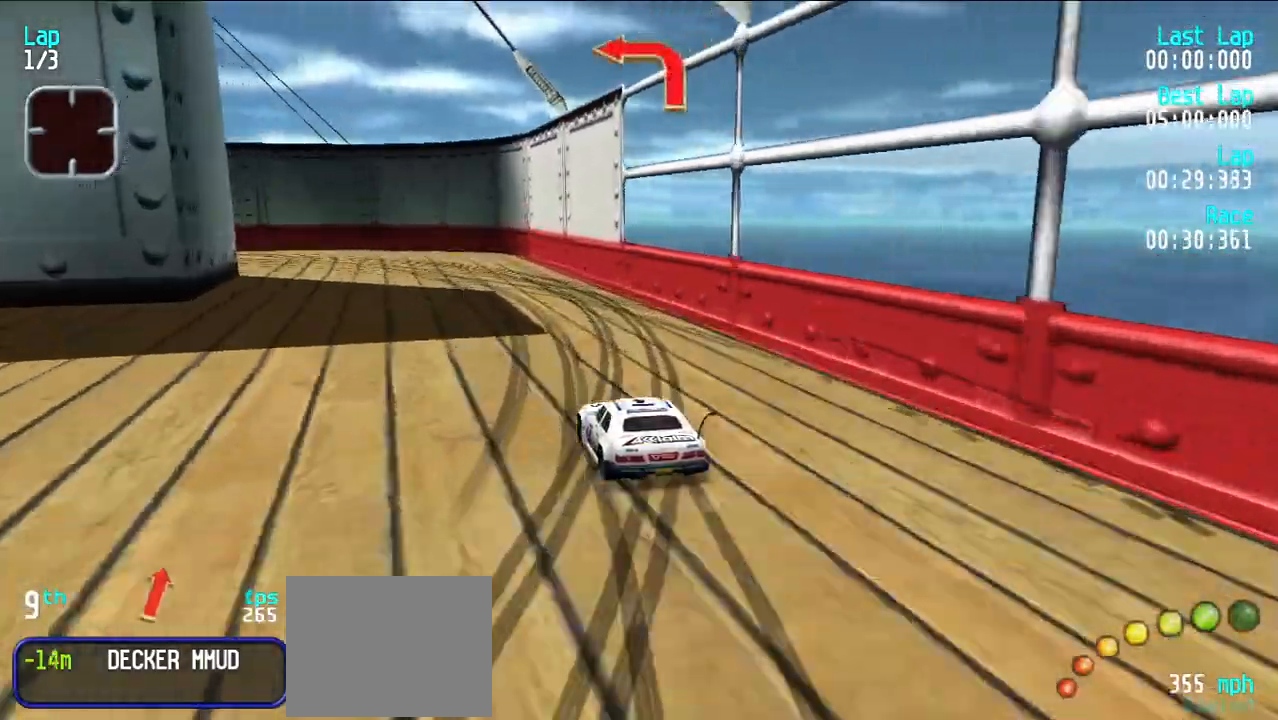
{"keys": ["e", "y"], "events": [[150, "e", "down"], [233, "e", "up"], [317, "y", "up"], [467, "e", "down"], [467, "y", "down"]]}
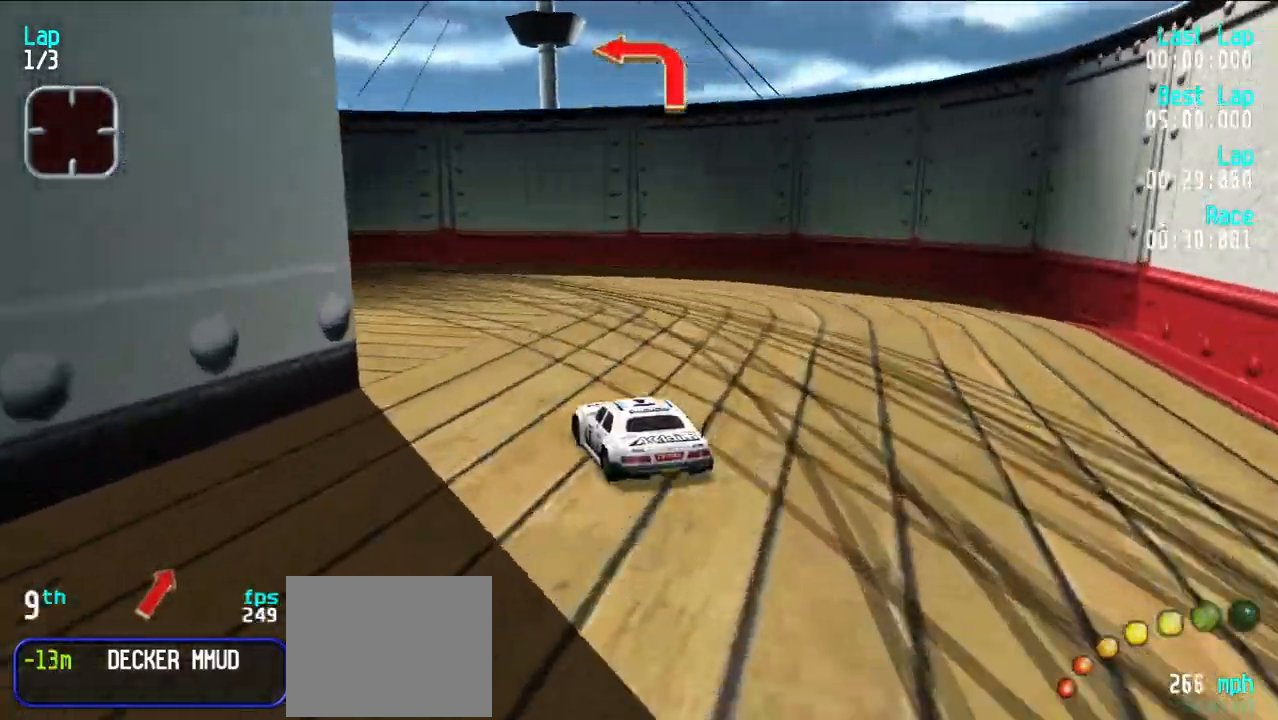
{"keys": ["e", "y"], "events": []}
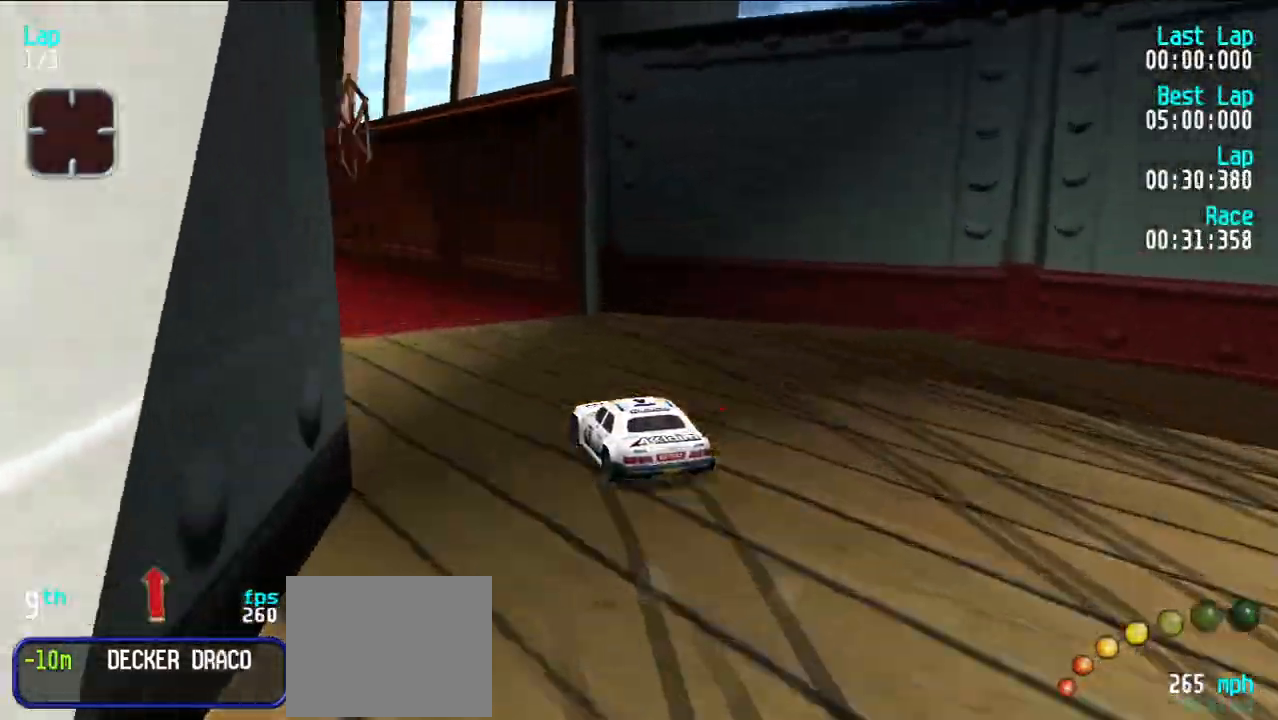
{"keys": ["e"], "events": [[33, "y", "up"], [83, "y", "down"], [217, "y", "up"], [267, "y", "down"], [350, "y", "up"], [450, "y", "down"], [483, "y", "up"]]}
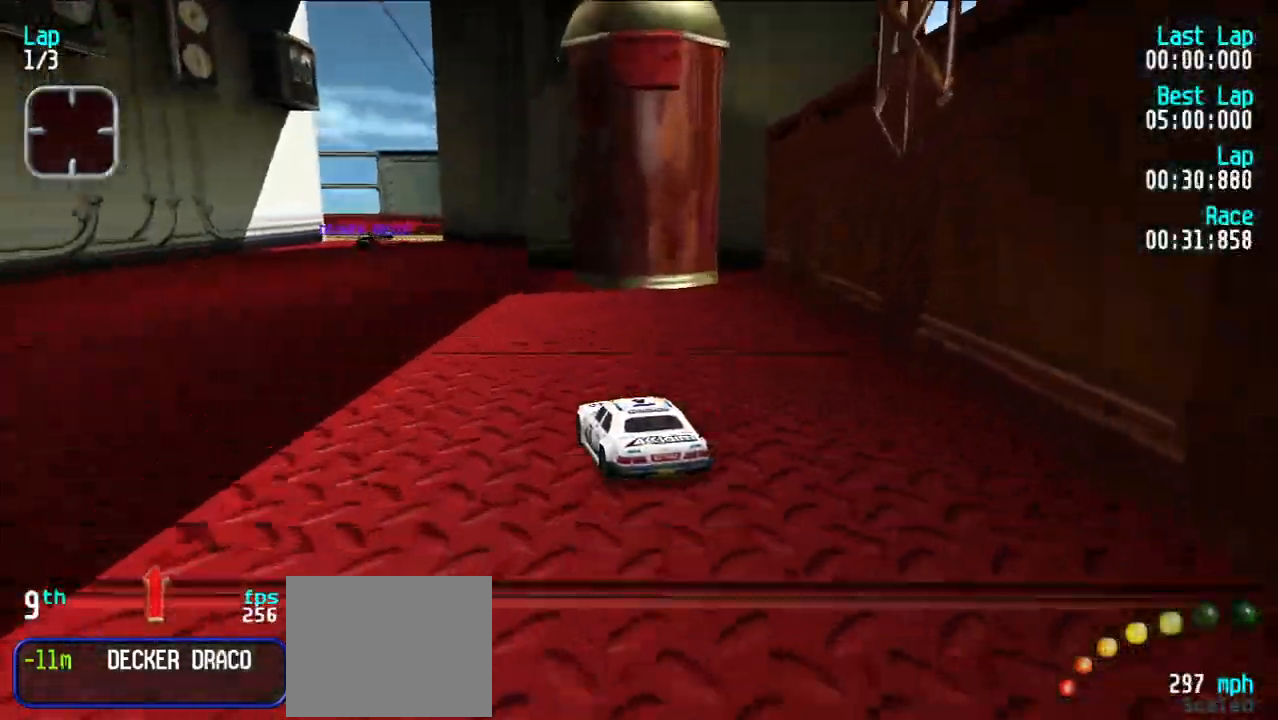
{"keys": ["e"], "events": [[283, "u", "down"], [333, "u", "up"], [417, "y", "down"], [500, "y", "up"]]}
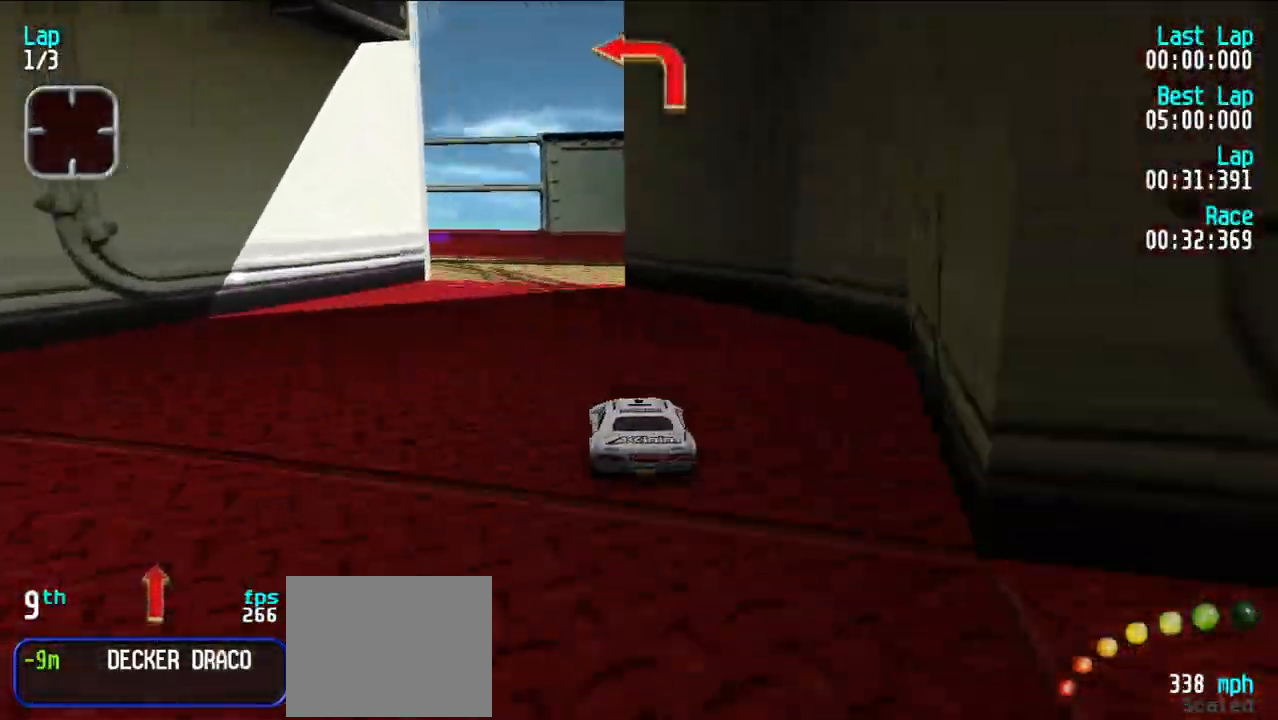
{"keys": ["y"], "events": [[50, "y", "down"], [383, "e", "up"]]}
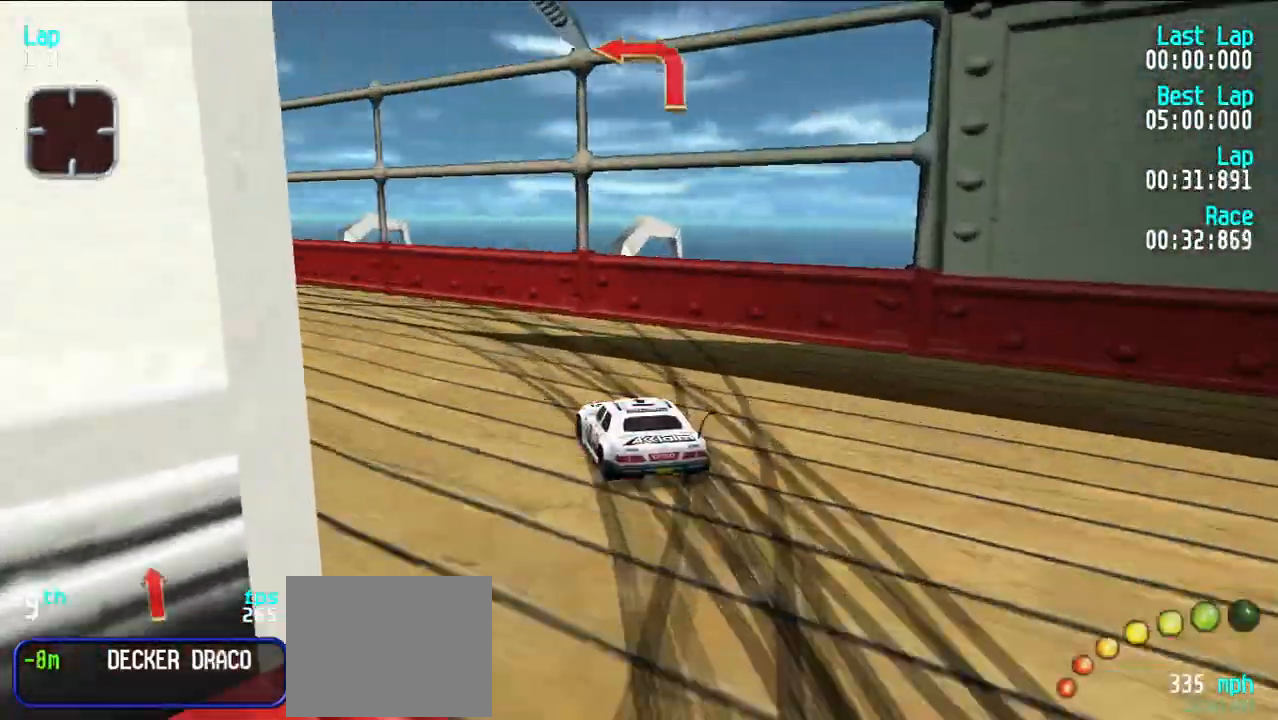
{"keys": ["e"], "events": [[117, "e", "down"], [167, "y", "up"], [217, "y", "down"], [317, "y", "up"]]}
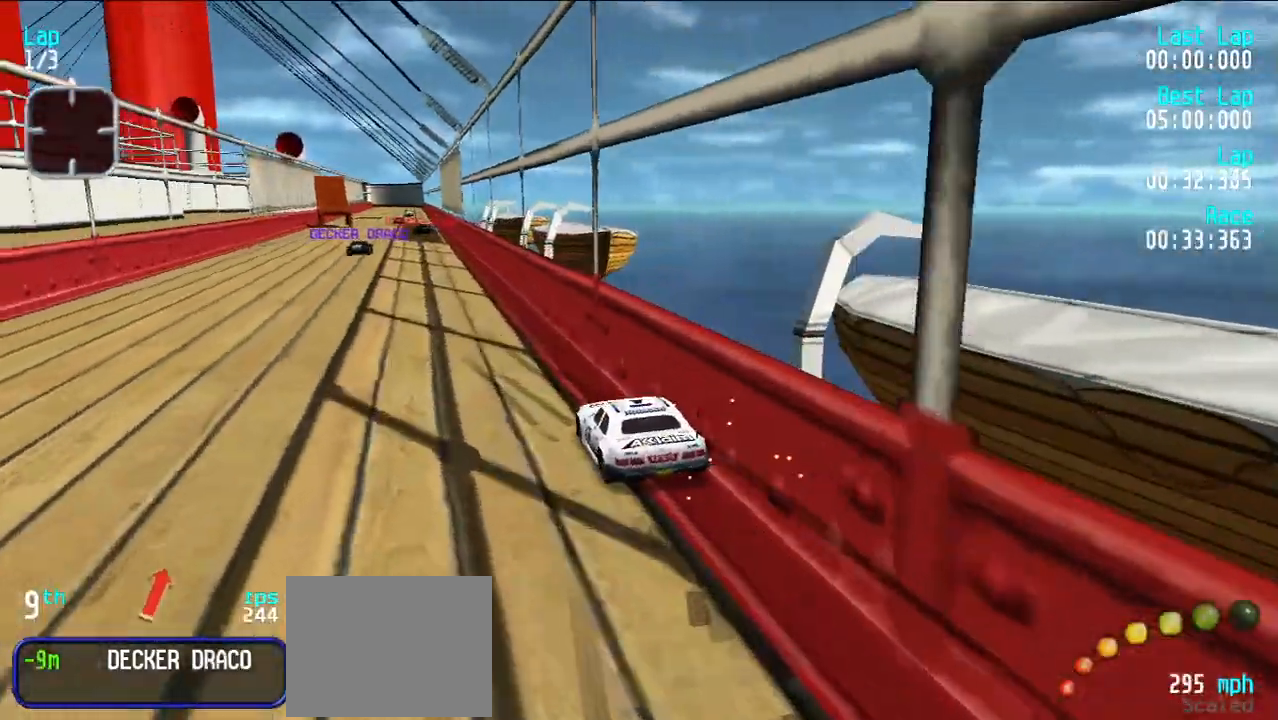
{"keys": ["e"], "events": [[183, "y", "down"], [233, "y", "up"]]}
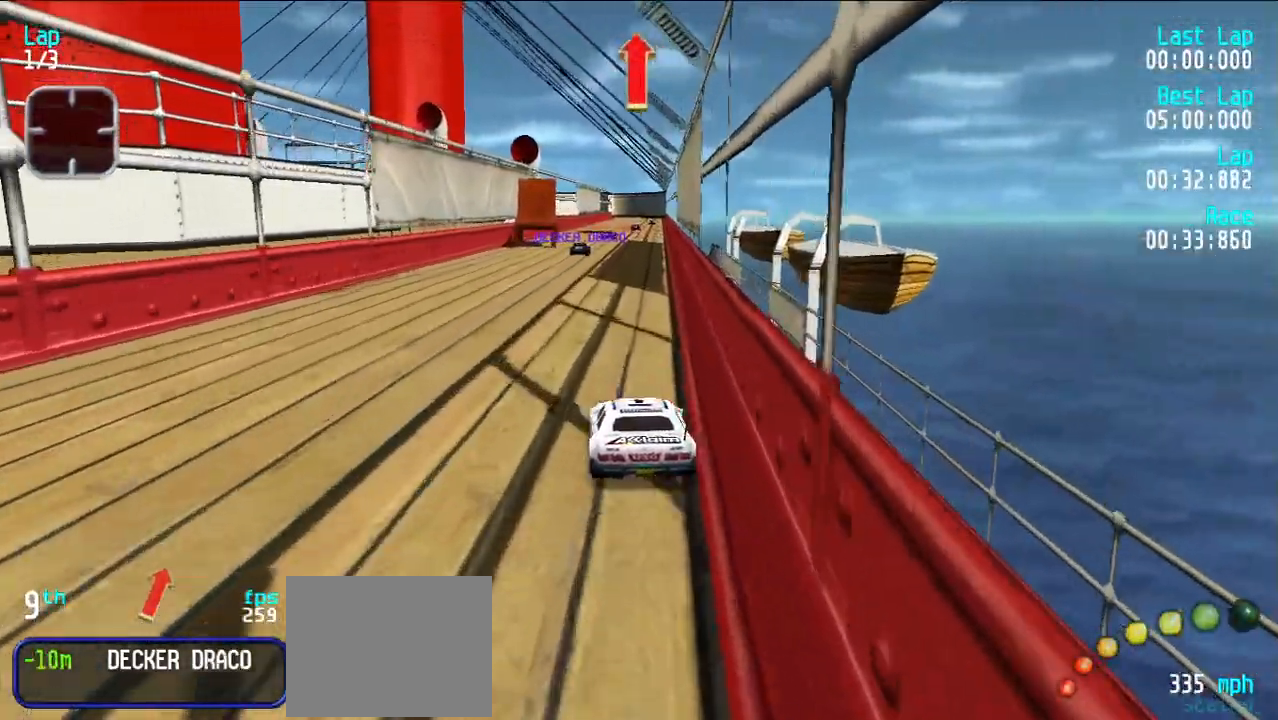
{"keys": ["e"], "events": [[217, "u", "down"], [267, "u", "up"]]}
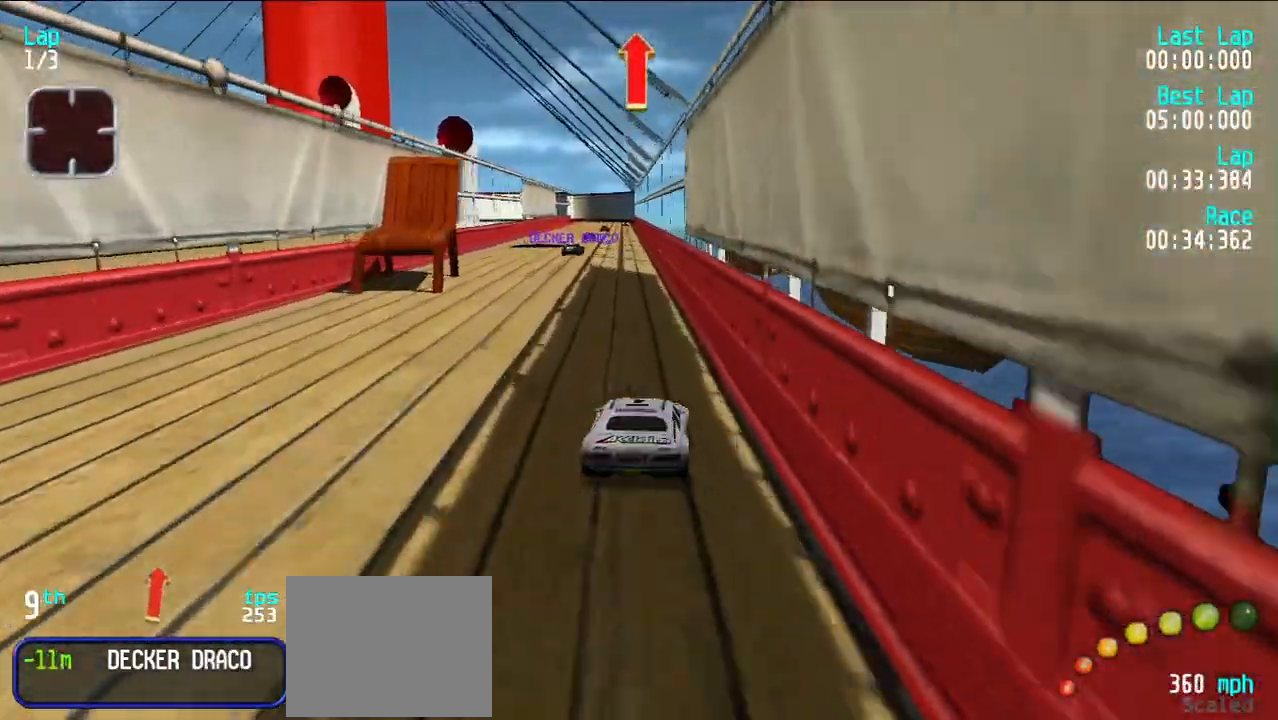
{"keys": ["e"], "events": []}
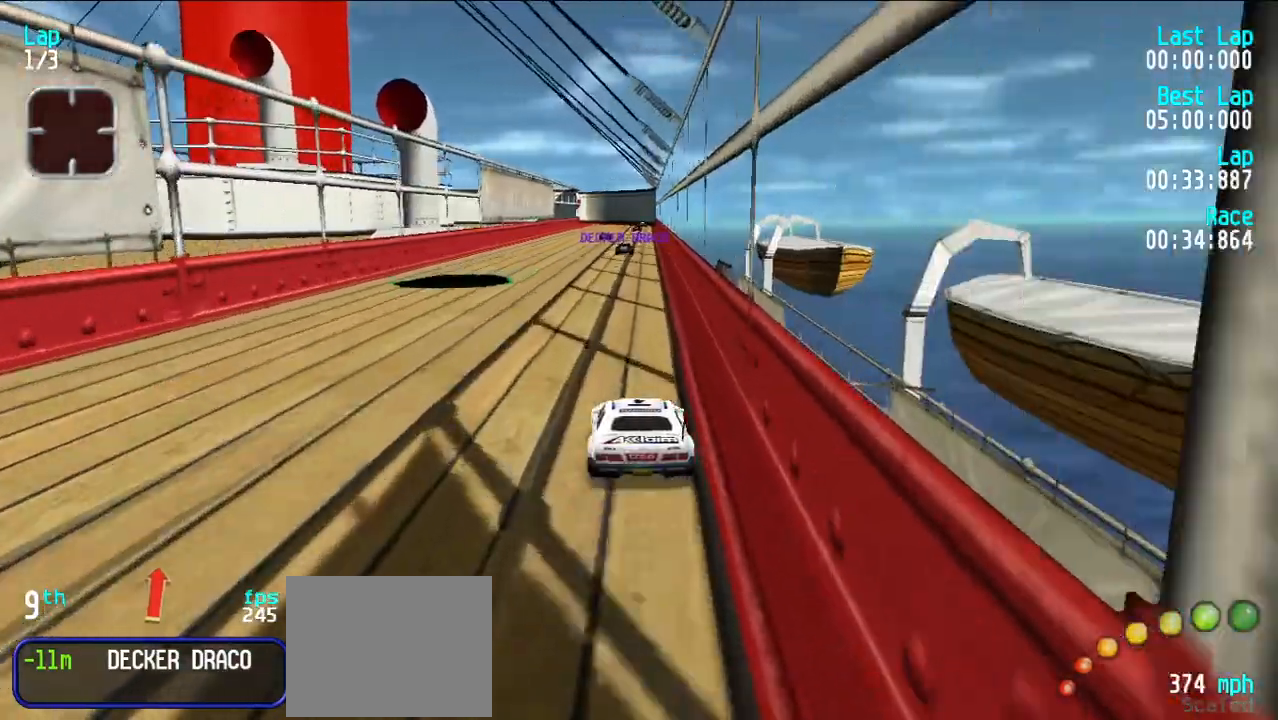
{"keys": ["e"], "events": []}
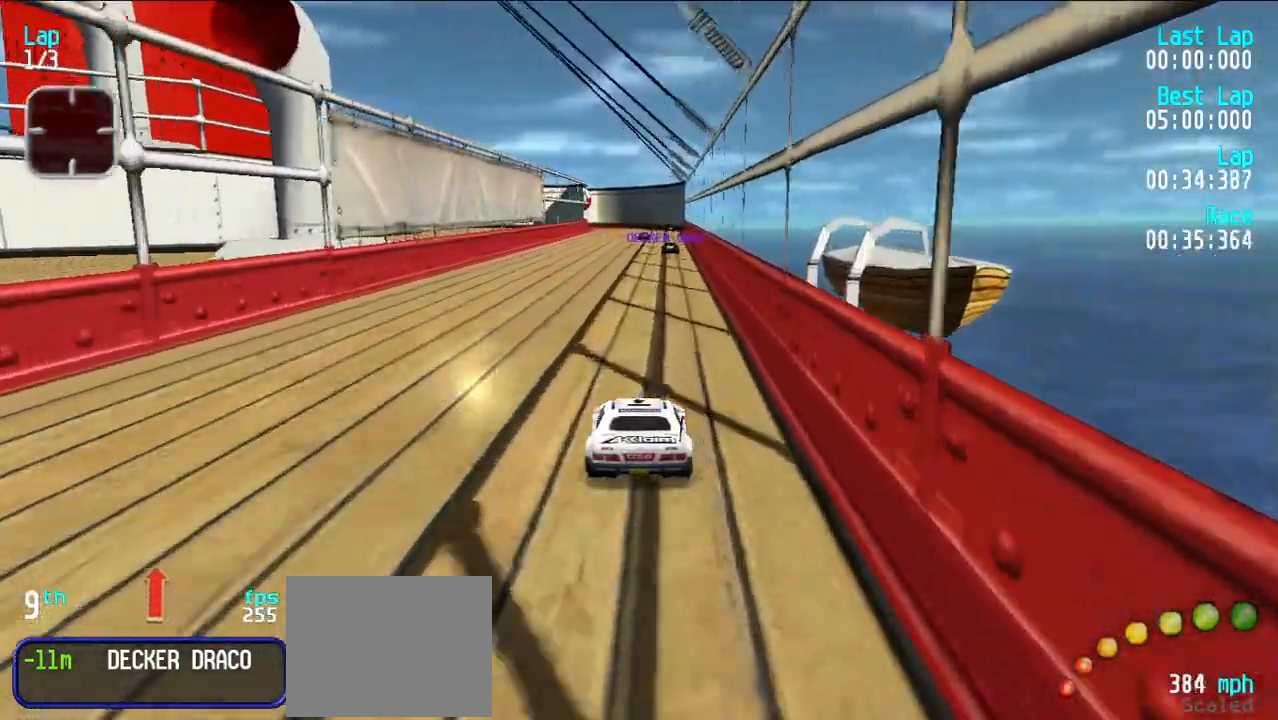
{"keys": ["e"], "events": []}
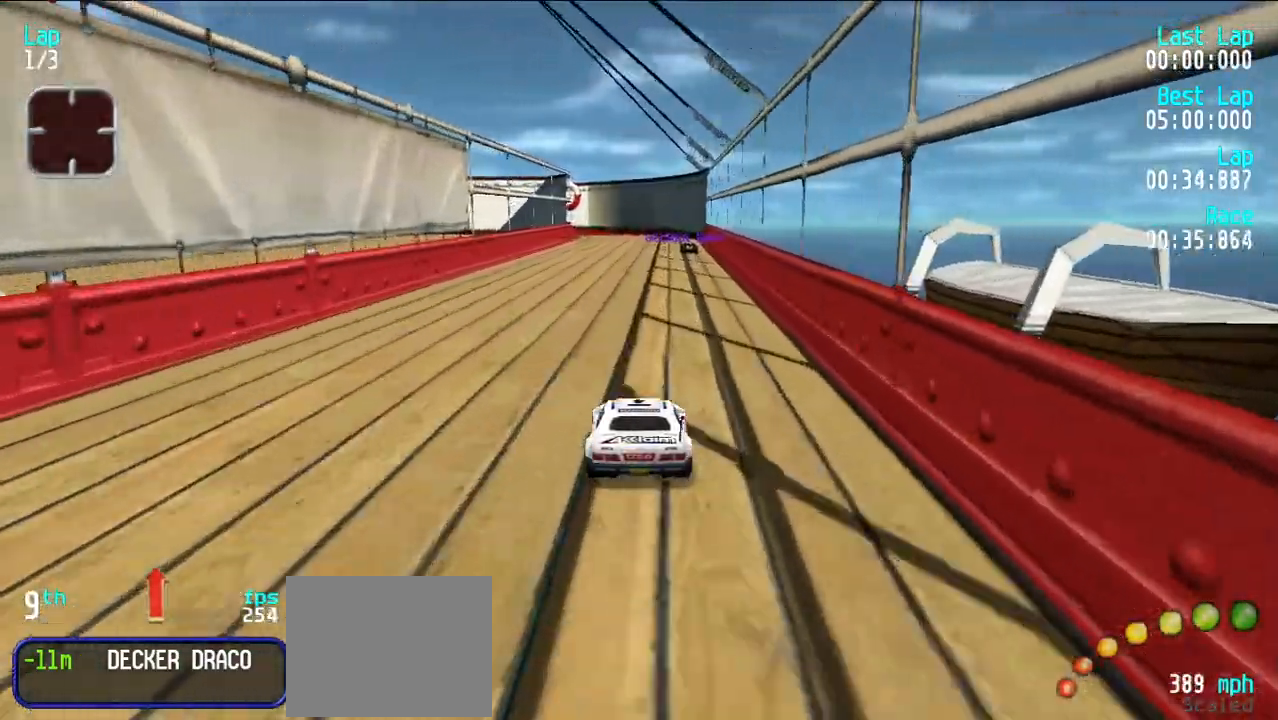
{"keys": ["e"], "events": []}
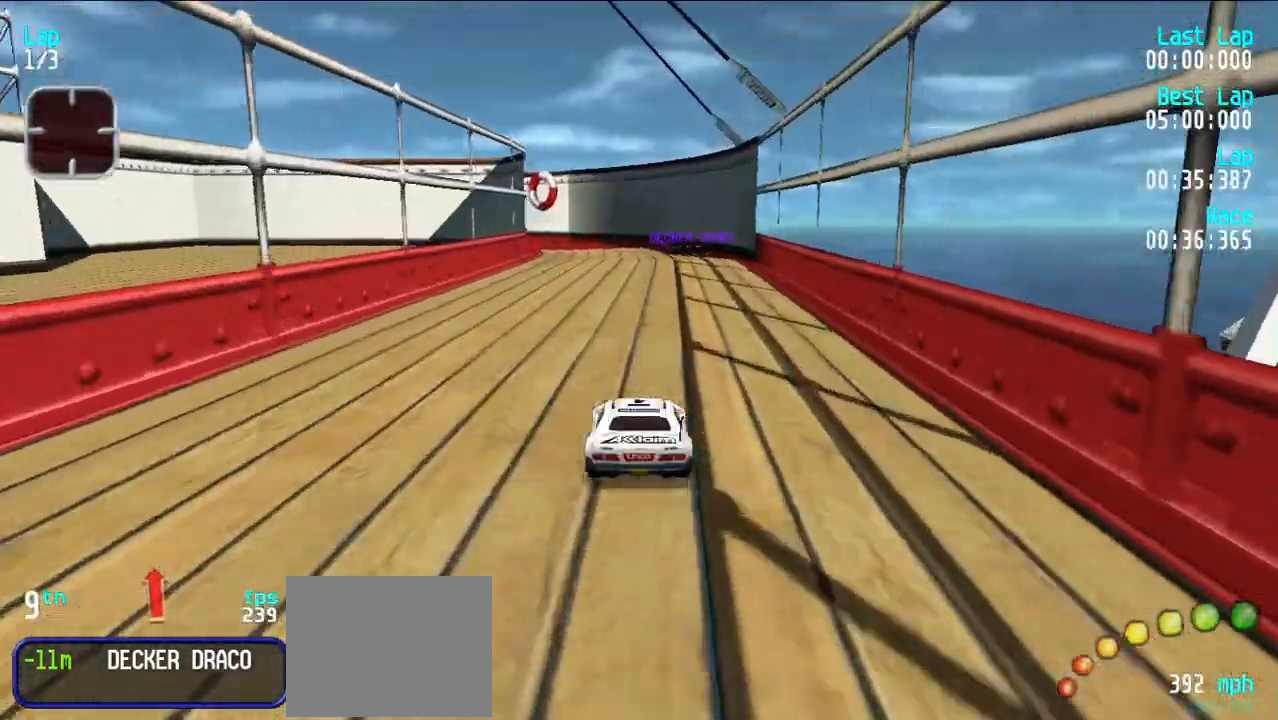
{"keys": ["e", "y"], "events": [[383, "d", "down"], [383, "e", "up"], [433, "y", "down"], [483, "d", "up"], [483, "e", "down"]]}